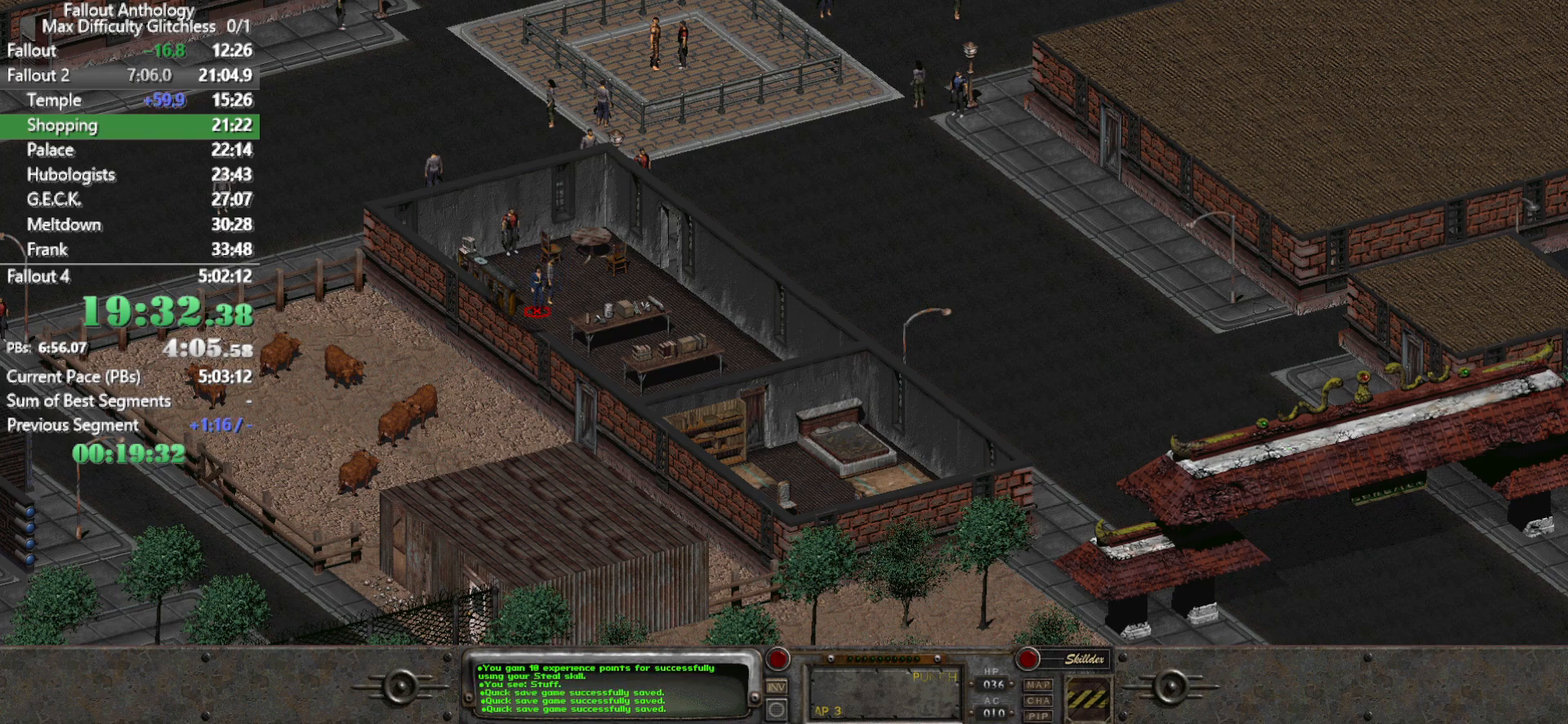
Gameplay with keyboard and mouse; each line is a JSON object with the keys and mouse buttons held at the frame after it. "events" lists presses ("down") and releases ("up") of "1", "2", "3", "4", "5", "a", "alt", "c", "caps_lock", "ctrl", "d", "down", "e", "f", "g", "left", "q", "r", "return", "right", "s", "shift", "space", "t", "tab", "up", "v", "w", "x", "z", "mouse_left", "mouse_right", "mouse_mb4" and "mouse_mb5" between this image and that frame as [ms after this image, input, new state], when the widget could be followed in between. "mouse_left", "mouse_right", "mouse_mb4", "mouse_mb5" = the "left", "right", "mb4", "mb5" buttons of the "mouse" list. No other keys are recorded. Not read: mouse_move mouse_wheel_down mouse_wheel_up.
{"keys": ["1"], "mouse": [], "events": [[467, "1", "down"]]}
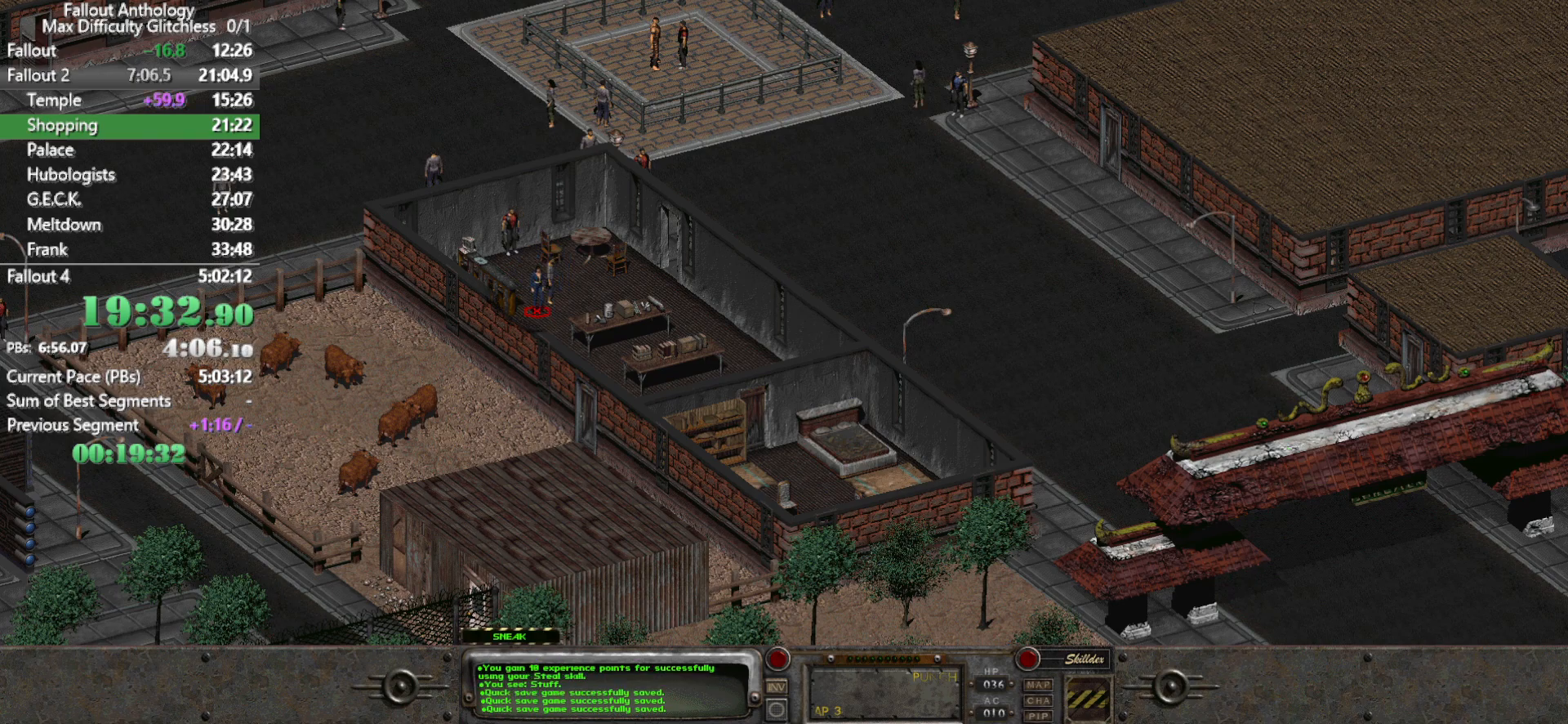
{"keys": [], "mouse": [], "events": [[67, "3", "down"], [117, "1", "up"], [167, "3", "up"]]}
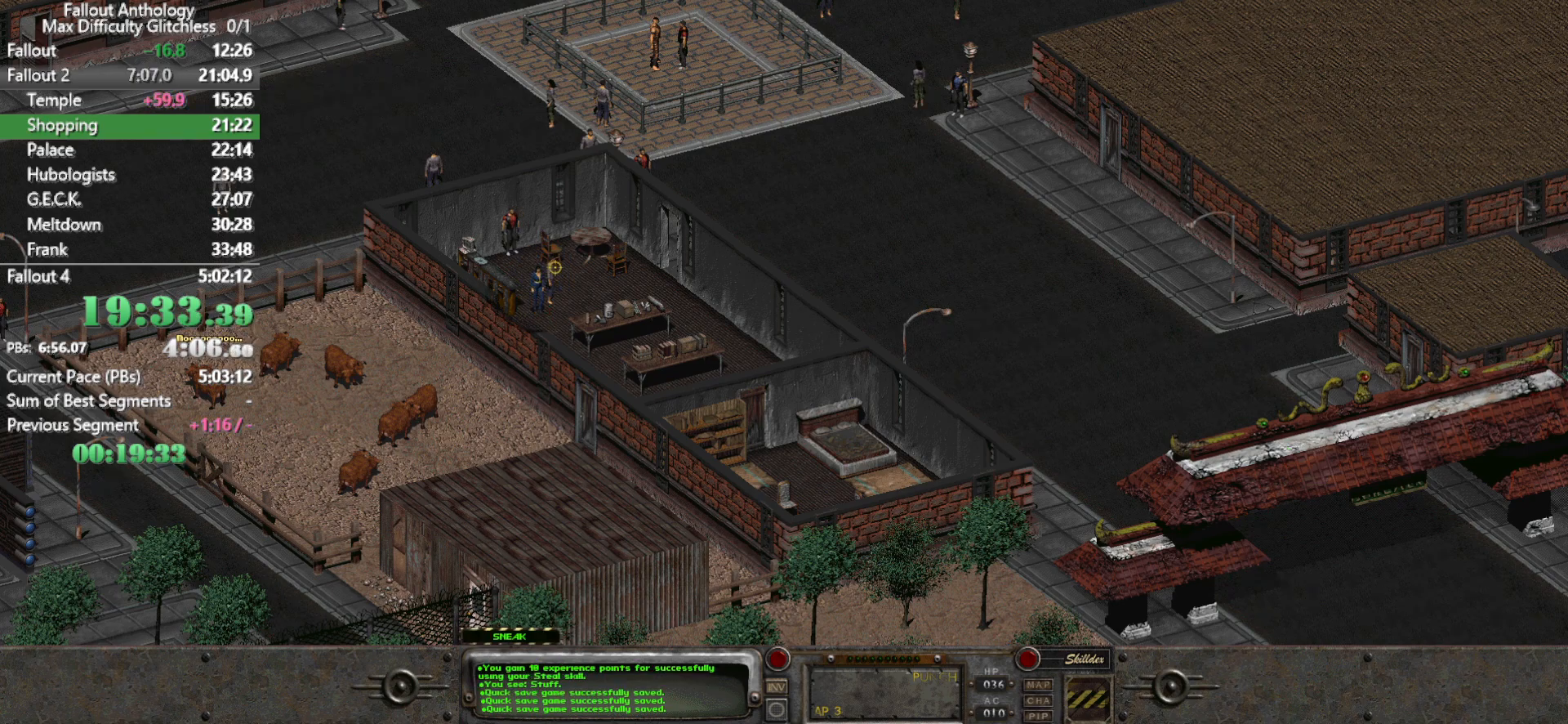
{"keys": [], "mouse": [], "events": [[133, "mouse_left", "down"], [217, "mouse_left", "up"]]}
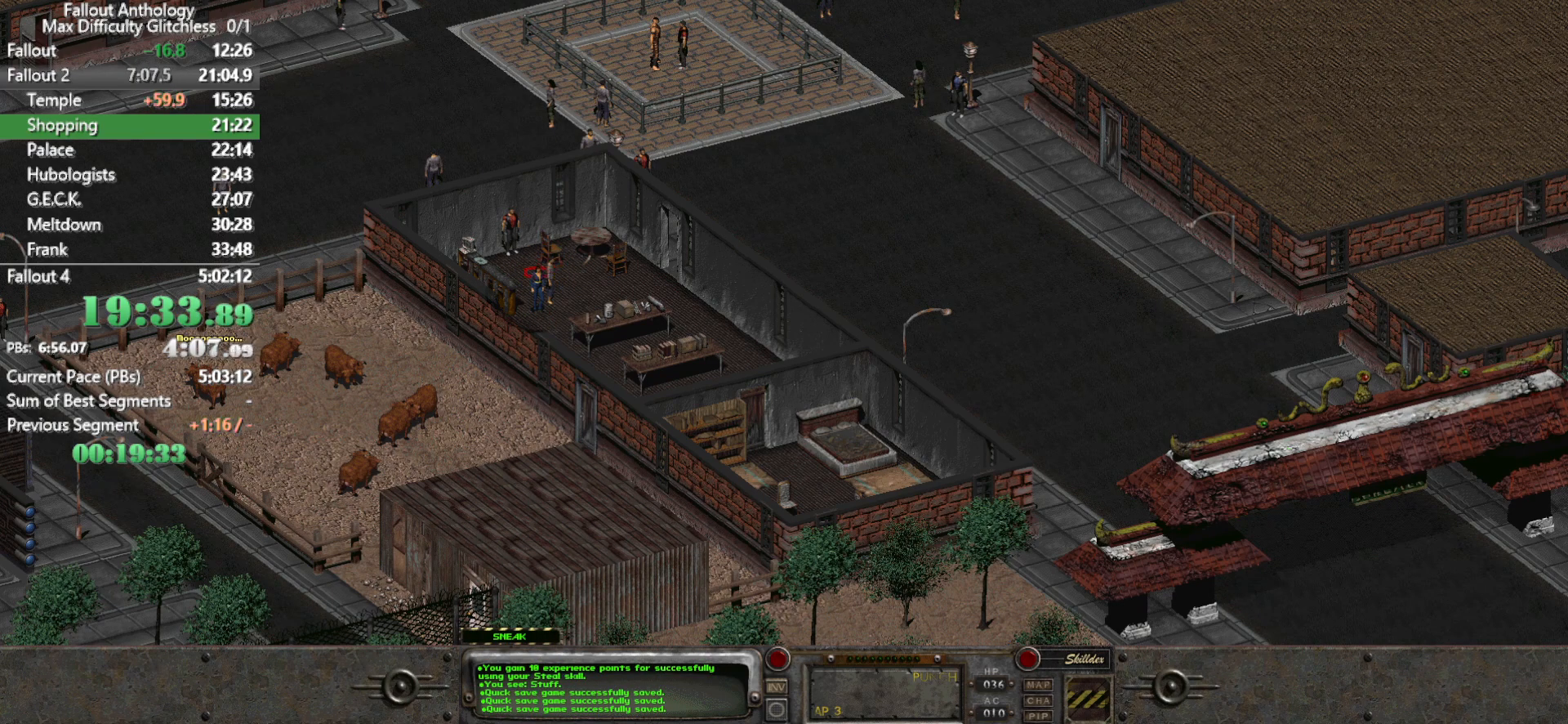
{"keys": [], "mouse": [], "events": []}
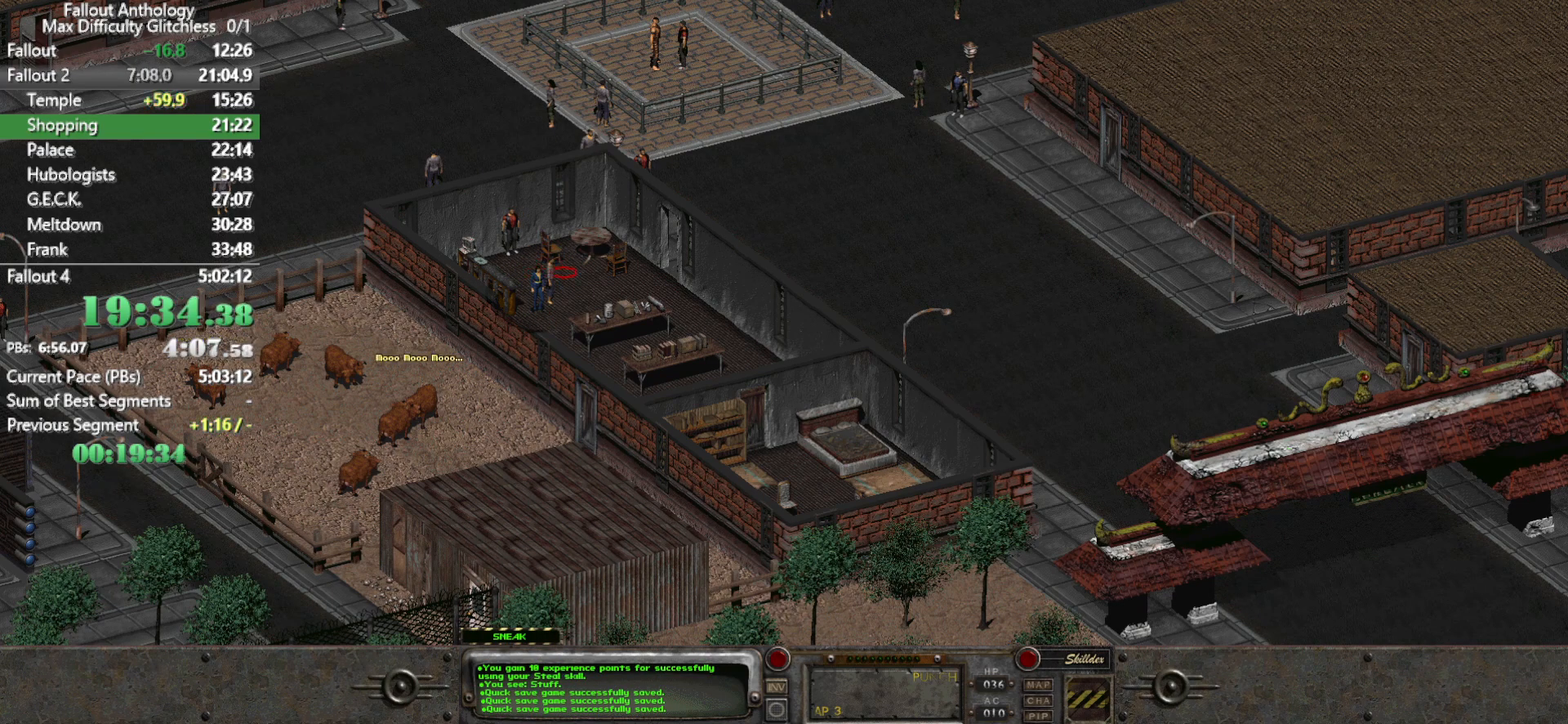
{"keys": [], "mouse": [], "events": [[67, "3", "down"], [167, "3", "up"], [350, "mouse_left", "down"], [433, "mouse_left", "up"]]}
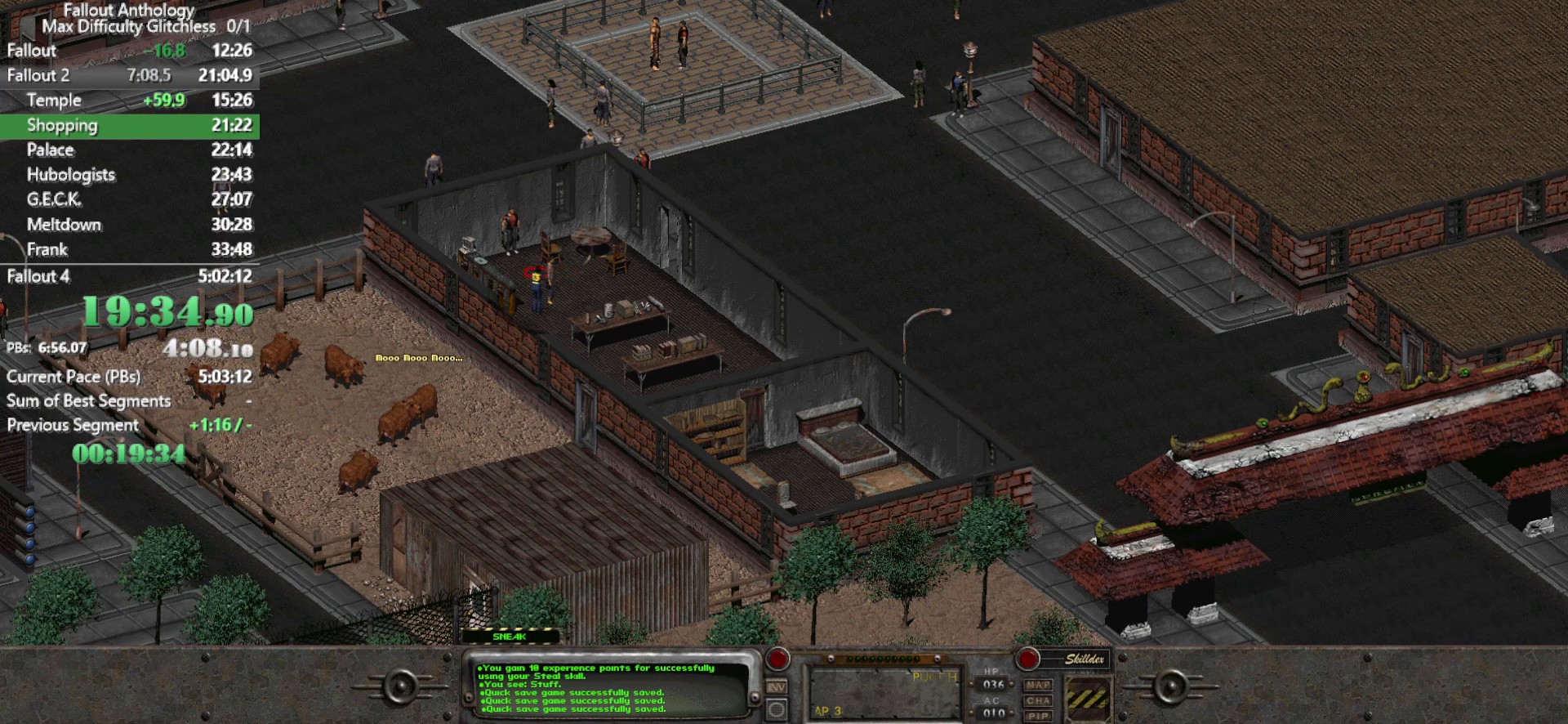
{"keys": [], "mouse": [], "events": []}
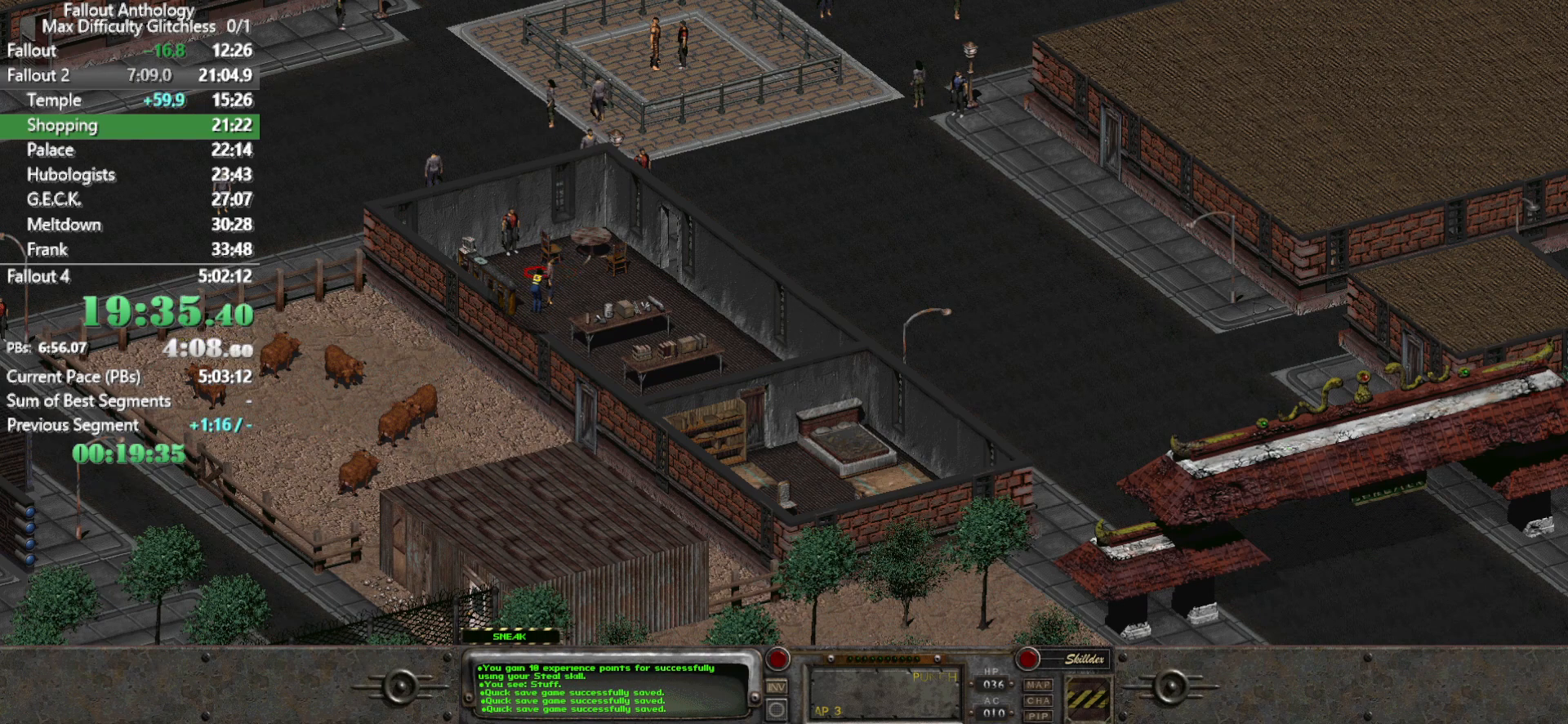
{"keys": [], "mouse": [], "events": []}
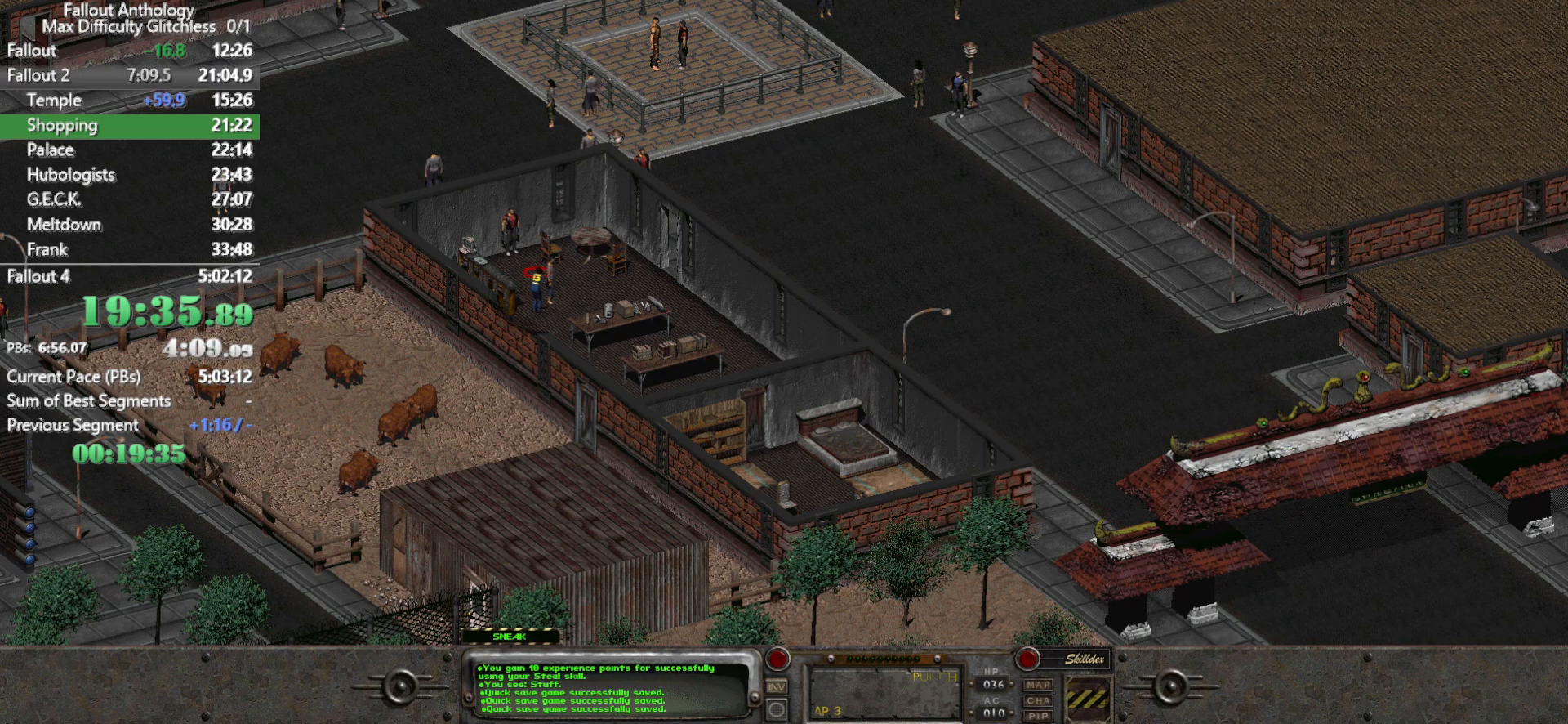
{"keys": [], "mouse": [], "events": []}
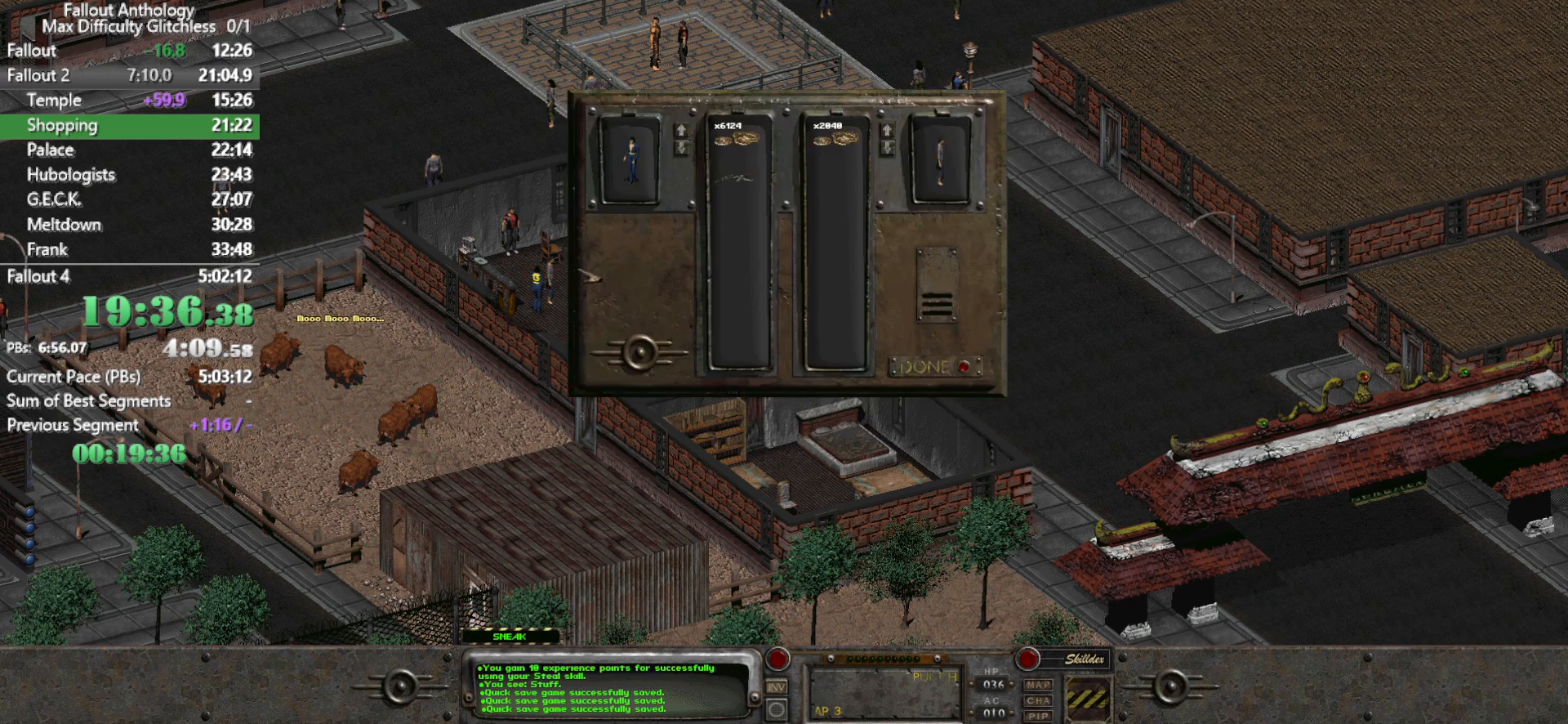
{"keys": [], "mouse": [], "events": []}
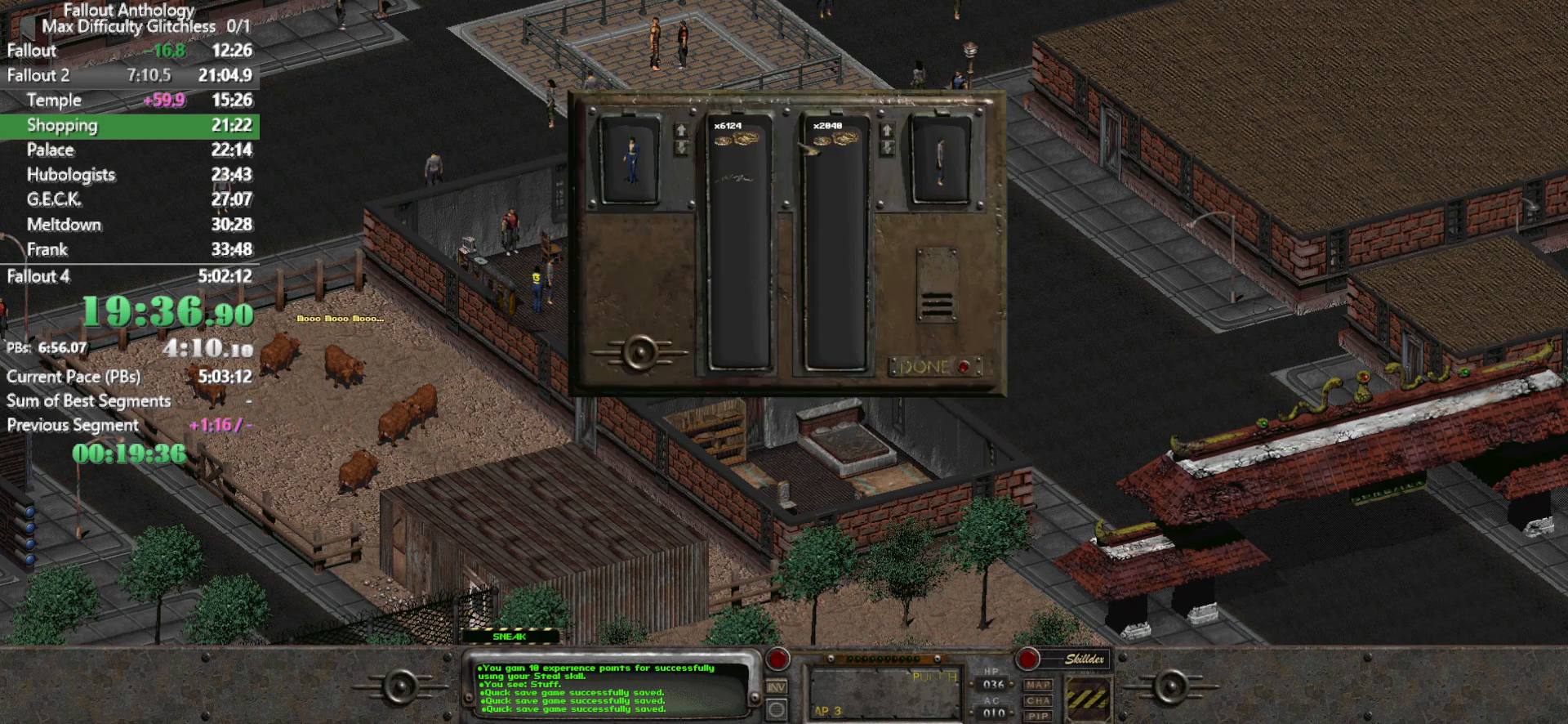
{"keys": [], "mouse": ["left"], "events": [[200, "mouse_left", "down"]]}
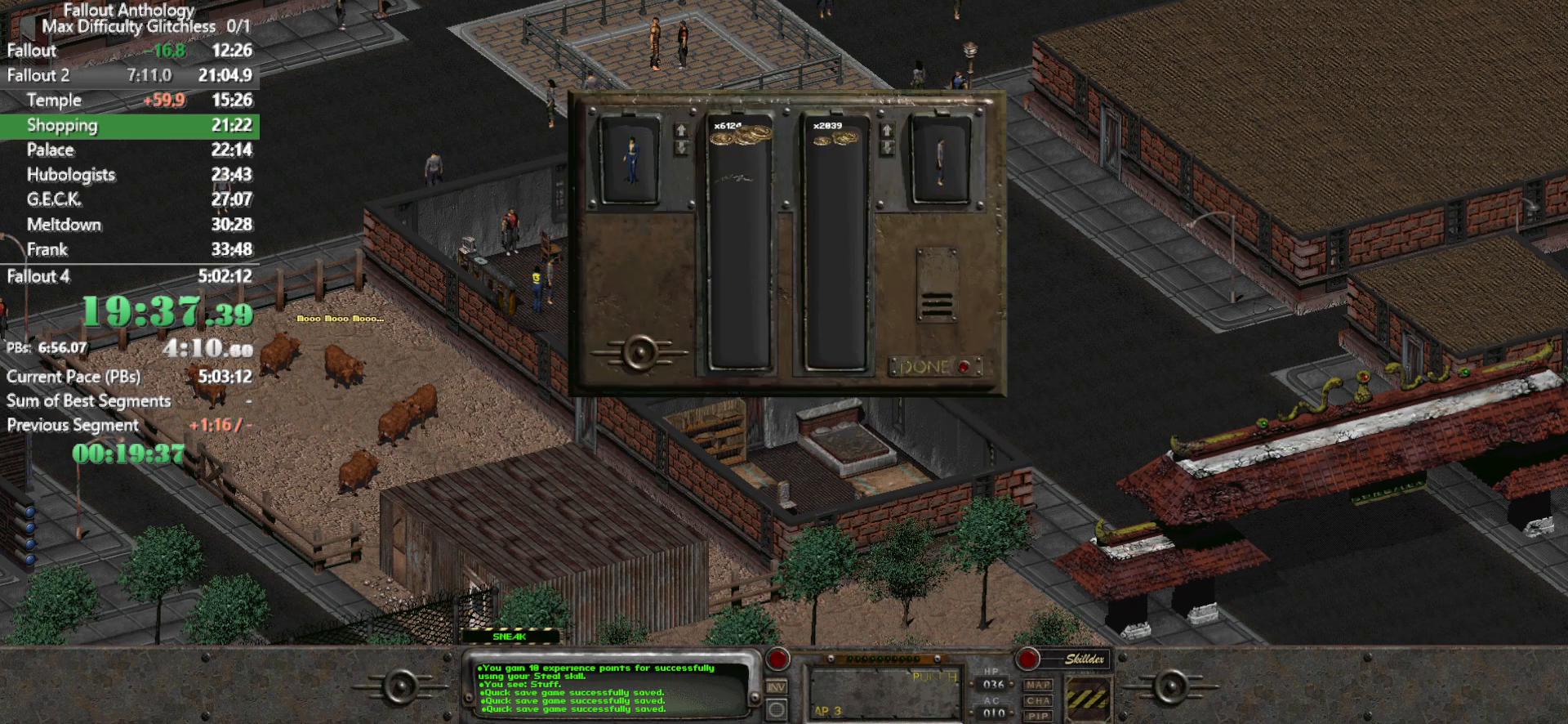
{"keys": [], "mouse": [], "events": [[17, "mouse_left", "up"], [400, "mouse_left", "down"], [500, "mouse_left", "up"]]}
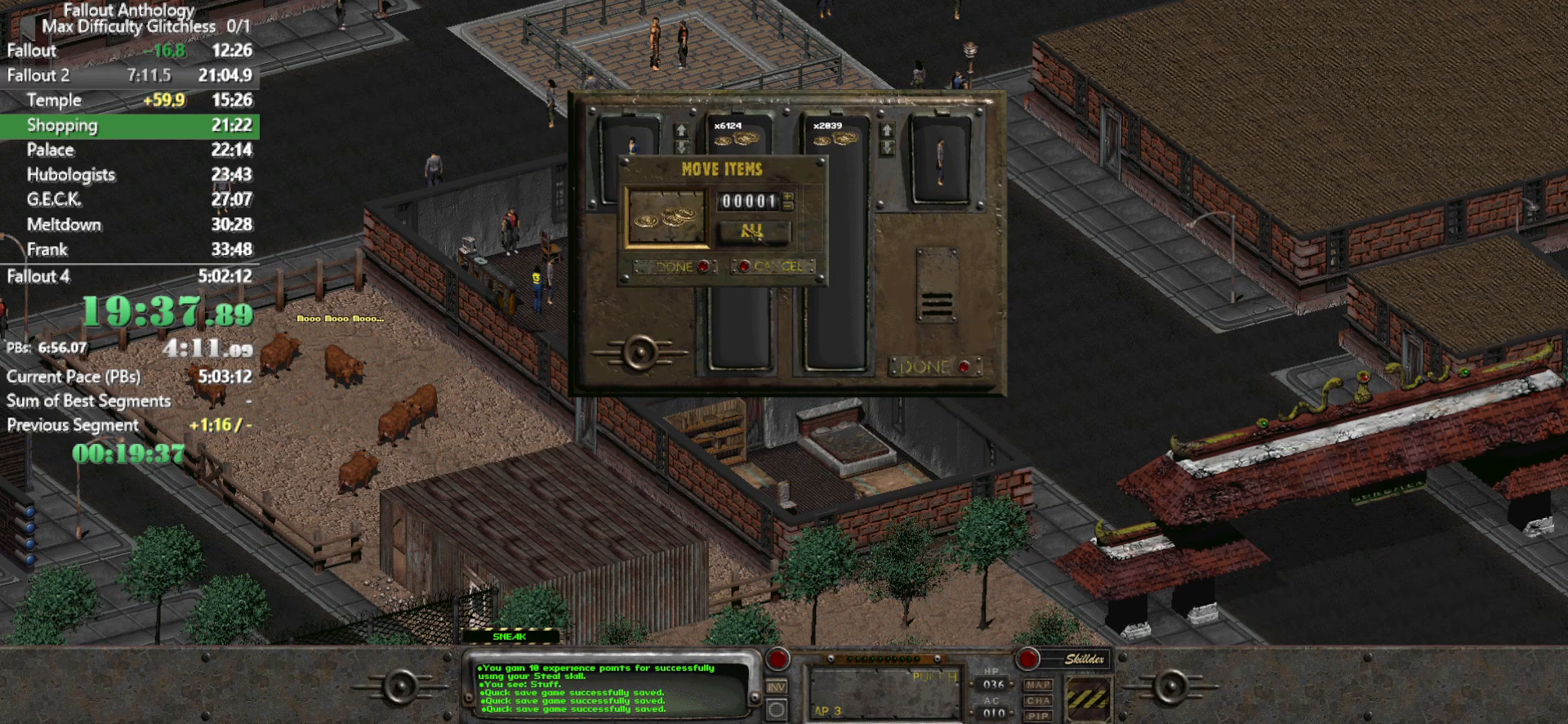
{"keys": [], "mouse": [], "events": [[150, "mouse_left", "down"], [250, "mouse_left", "up"]]}
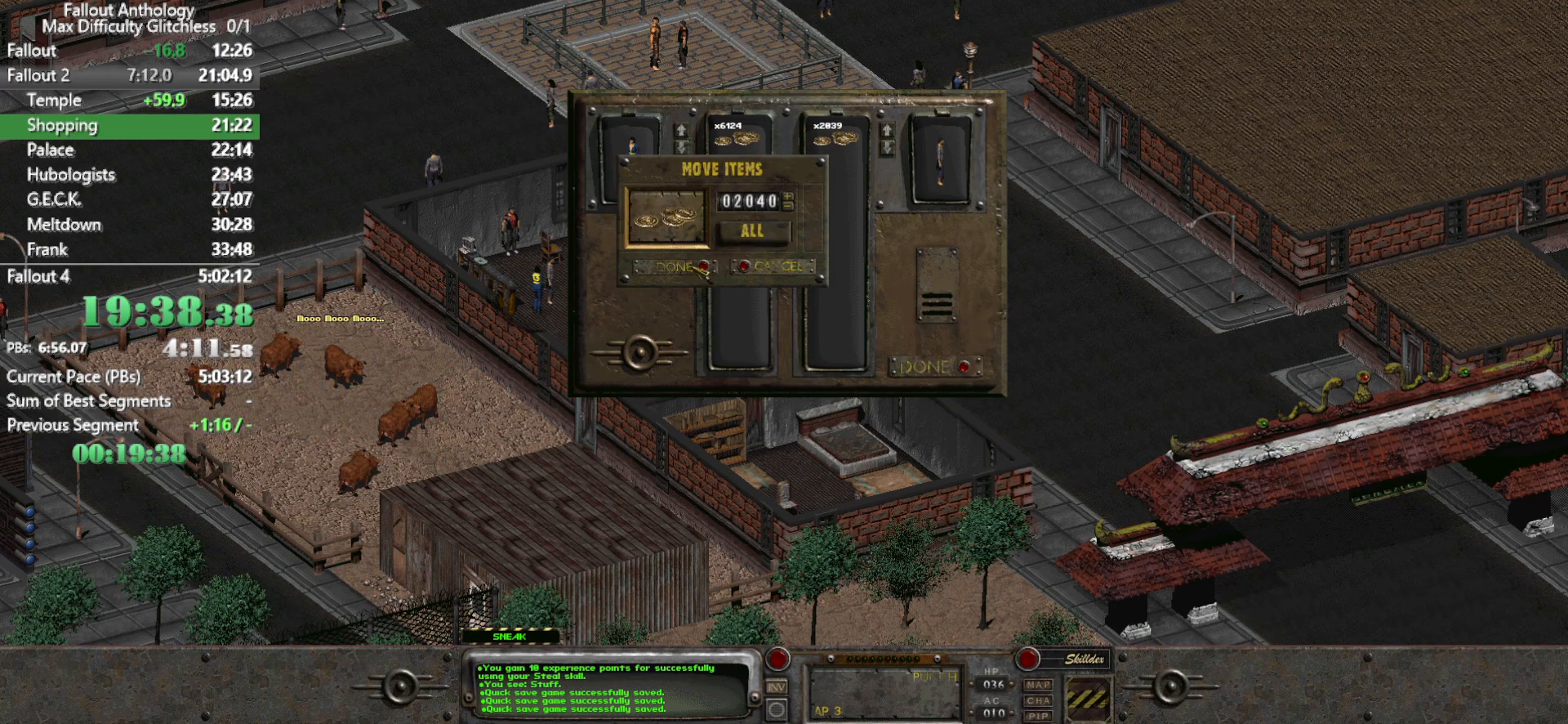
{"keys": [], "mouse": [], "events": [[250, "mouse_left", "down"], [333, "mouse_left", "up"]]}
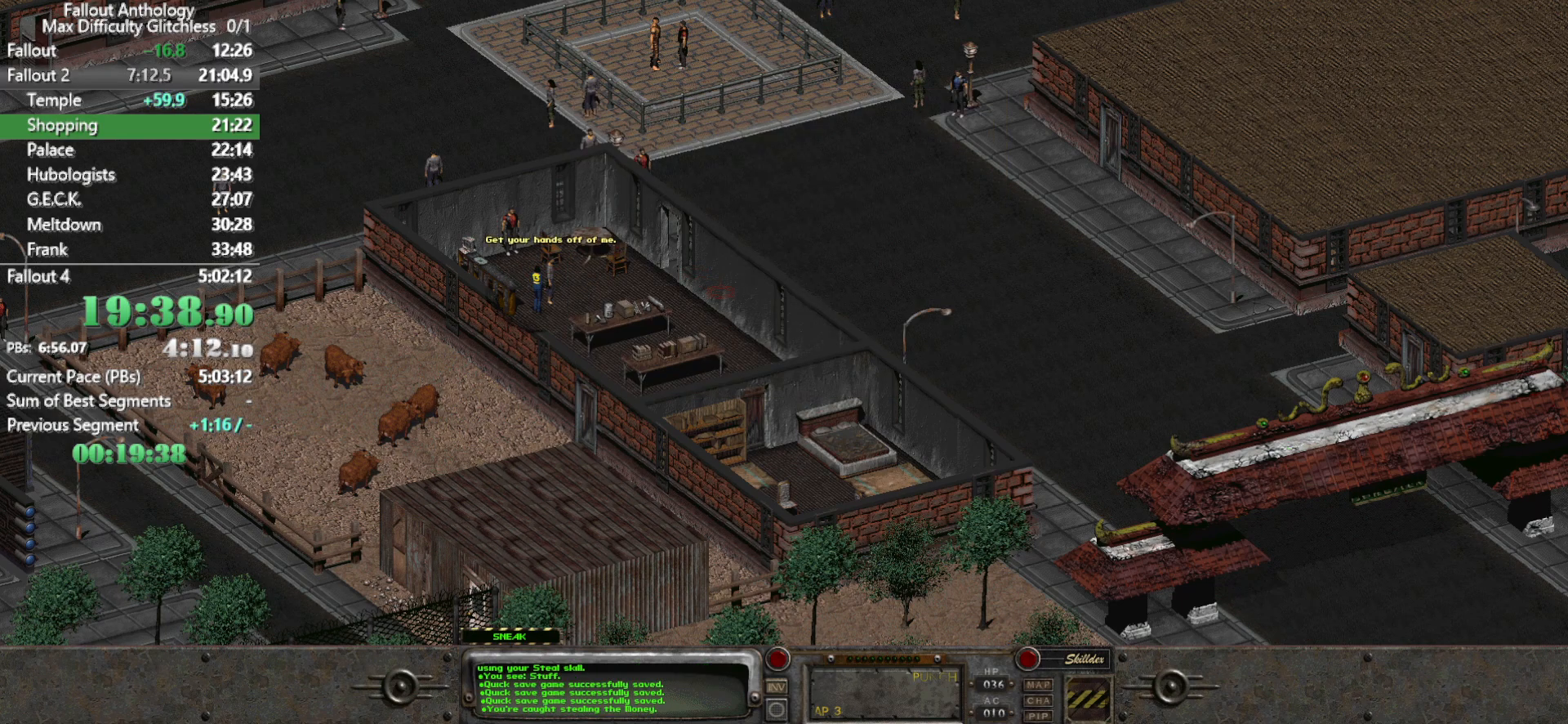
{"keys": [], "mouse": [], "events": []}
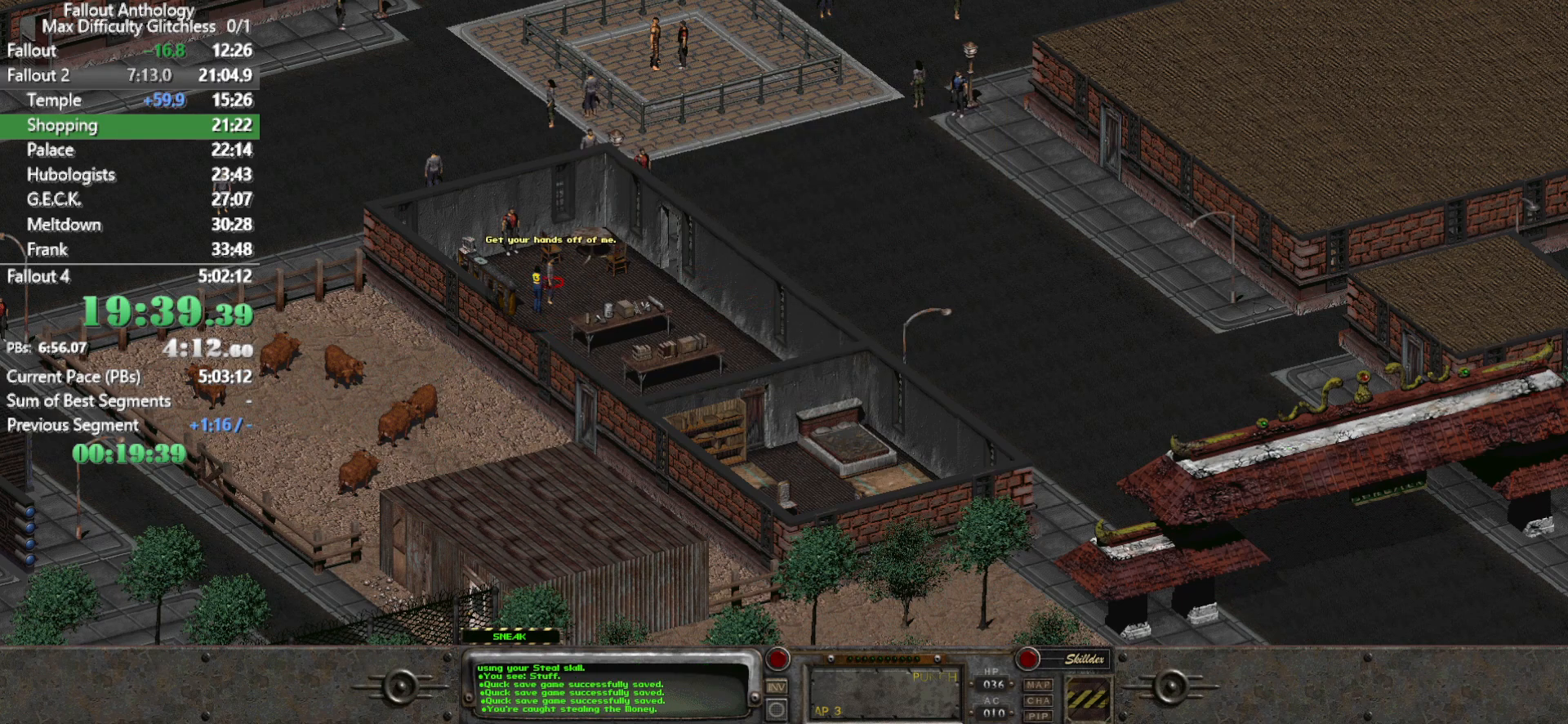
{"keys": [], "mouse": [], "events": []}
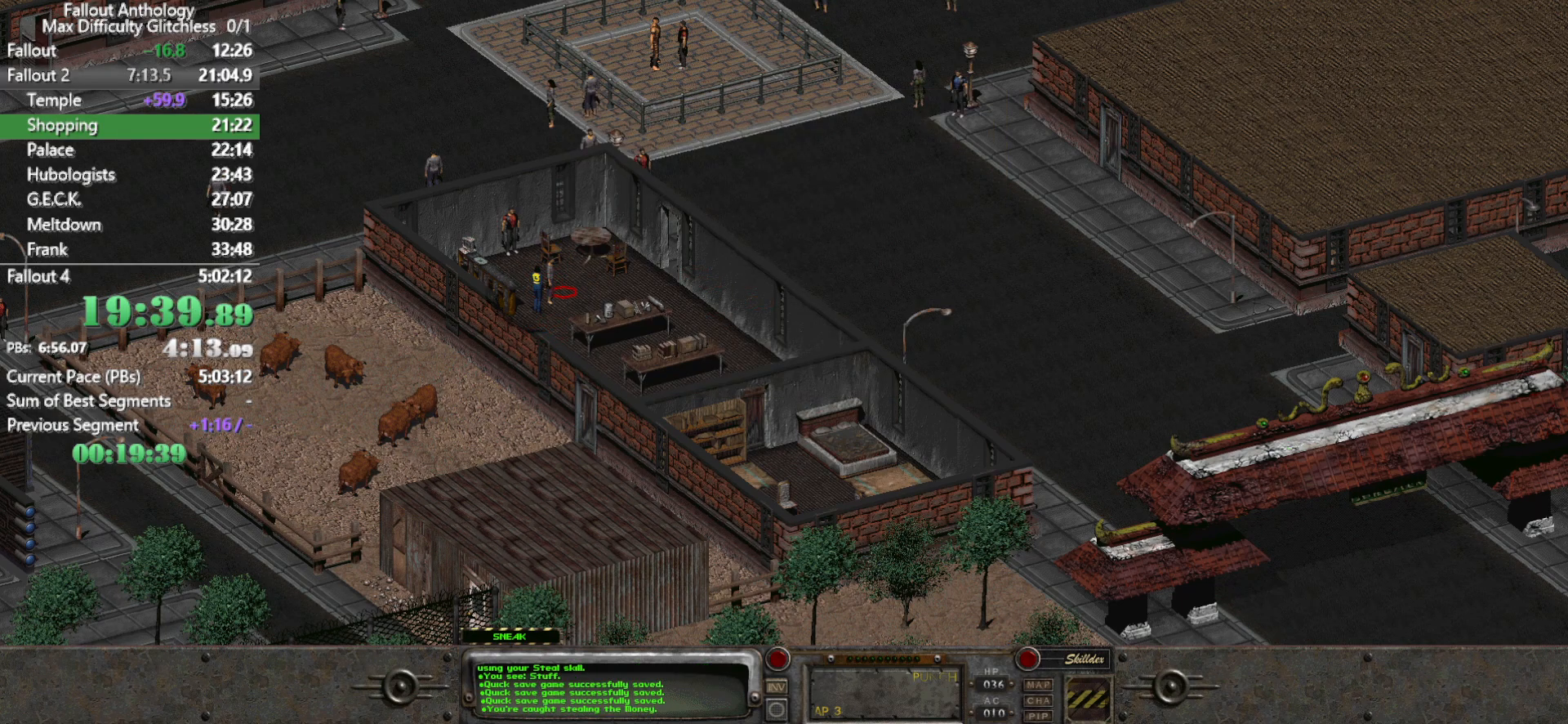
{"keys": [], "mouse": [], "events": []}
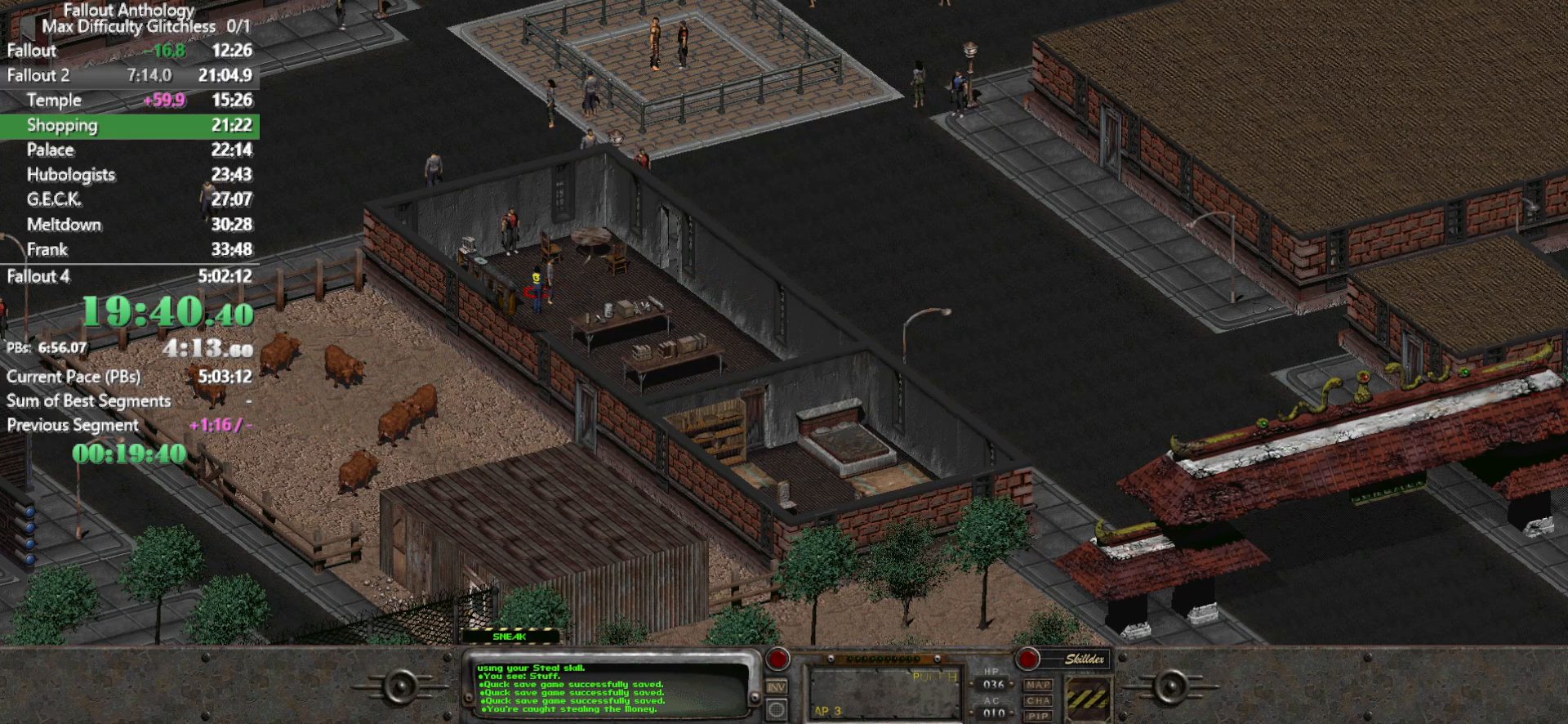
{"keys": [], "mouse": [], "events": []}
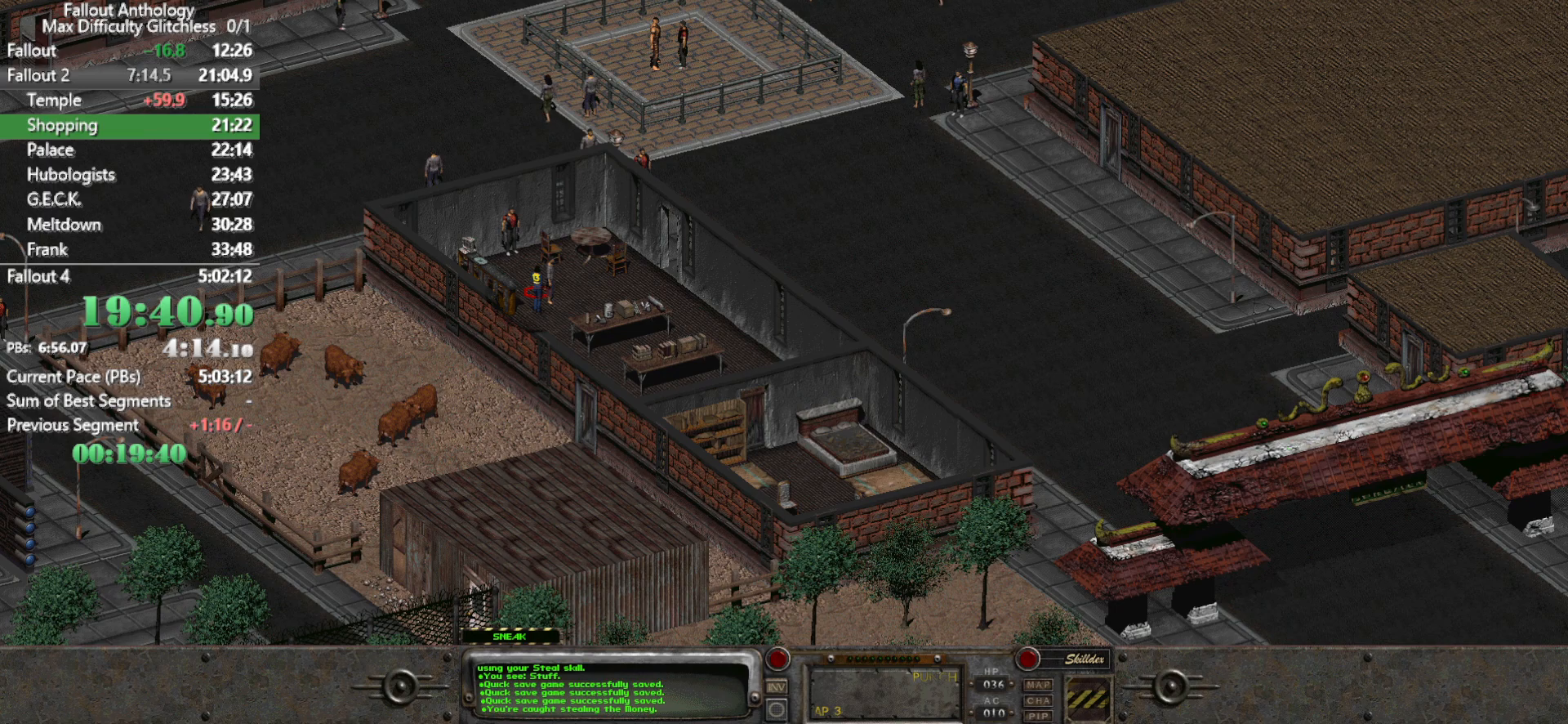
{"keys": [], "mouse": [], "events": []}
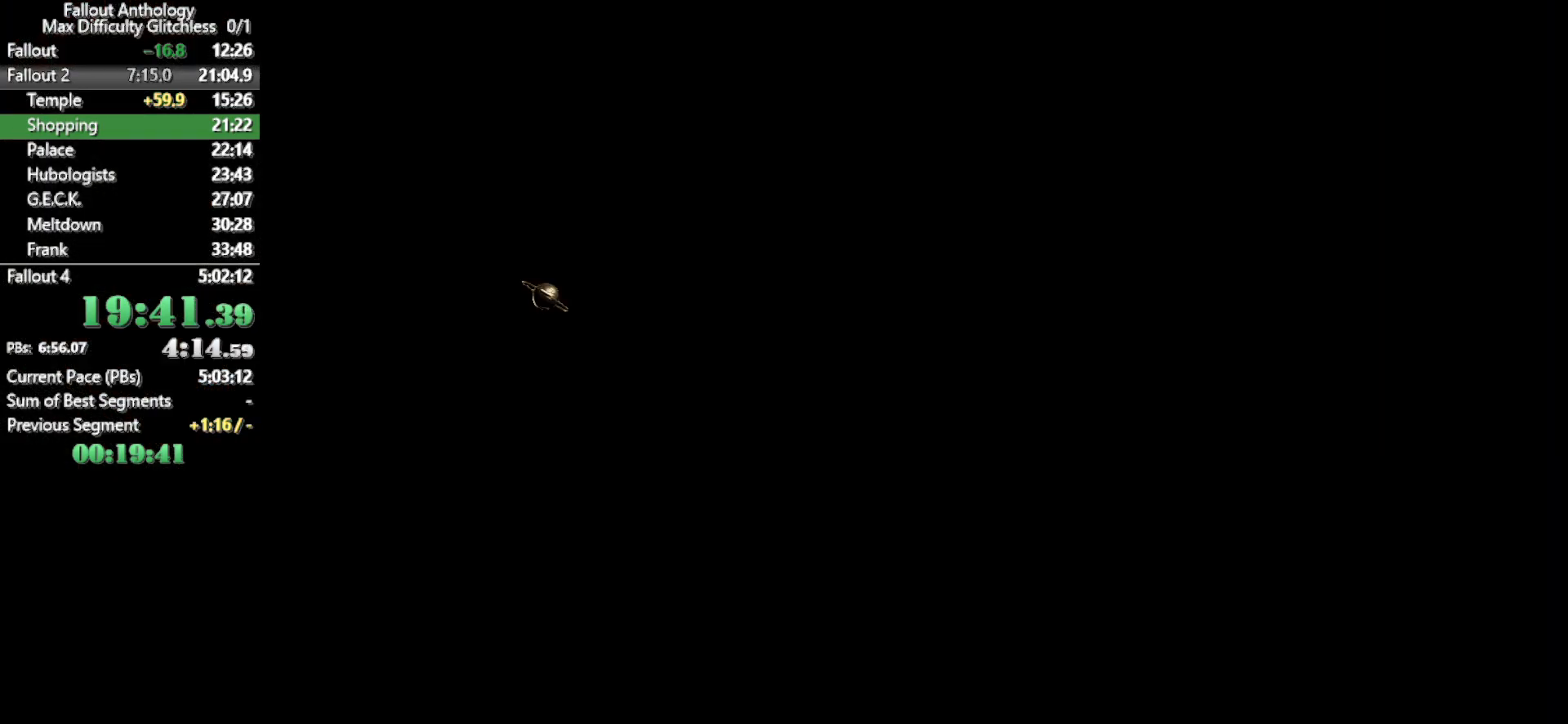
{"keys": [], "mouse": [], "events": []}
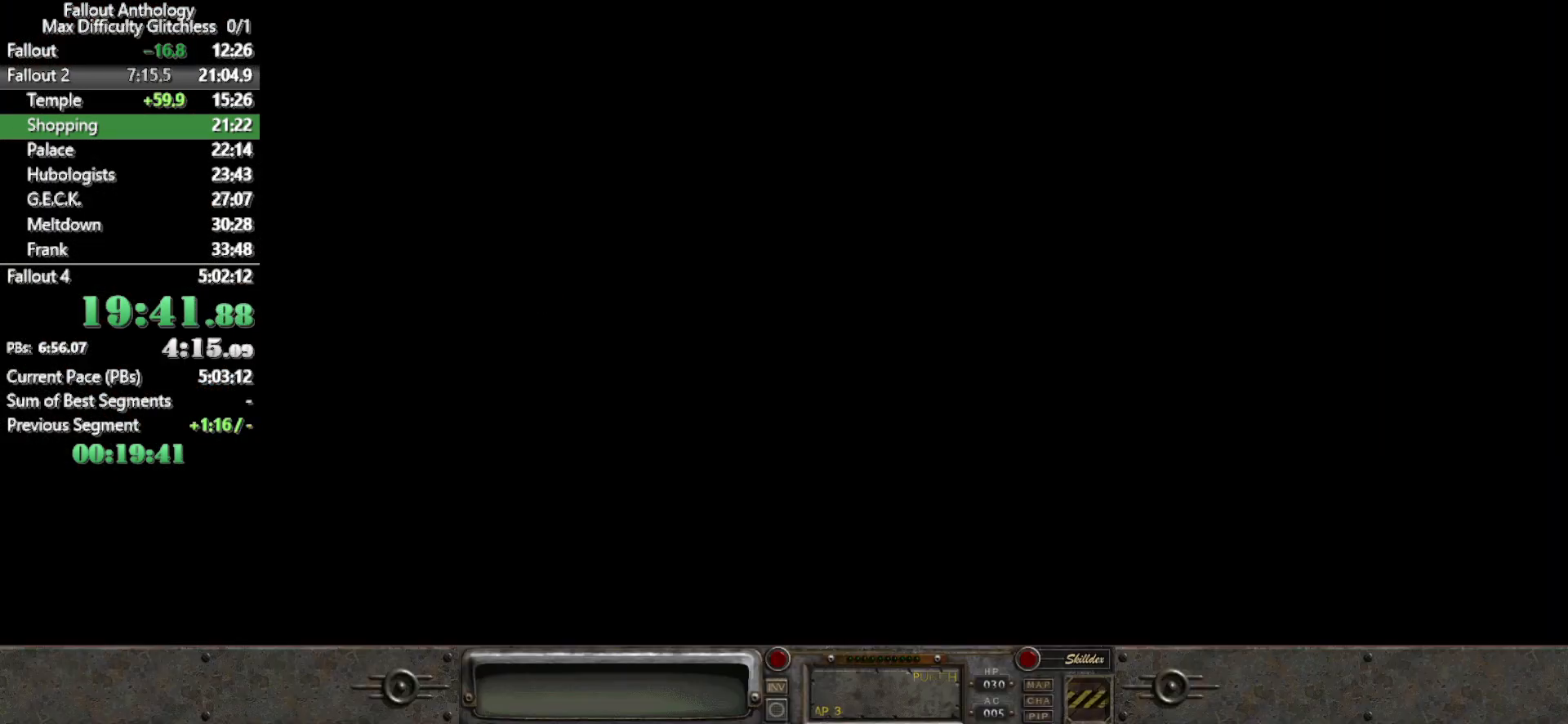
{"keys": [], "mouse": [], "events": []}
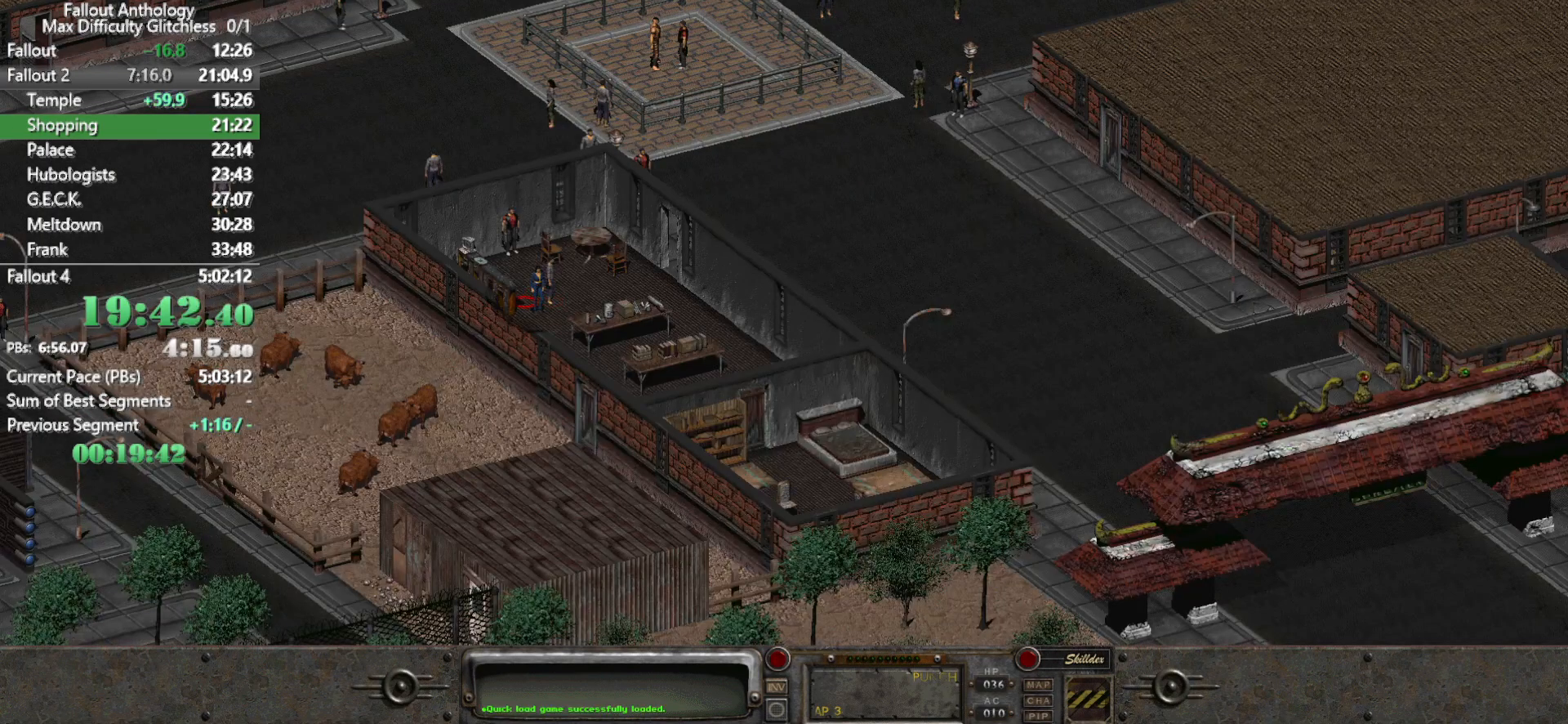
{"keys": [], "mouse": [], "events": [[267, "1", "down"], [367, "3", "down"], [417, "1", "up"], [450, "3", "up"]]}
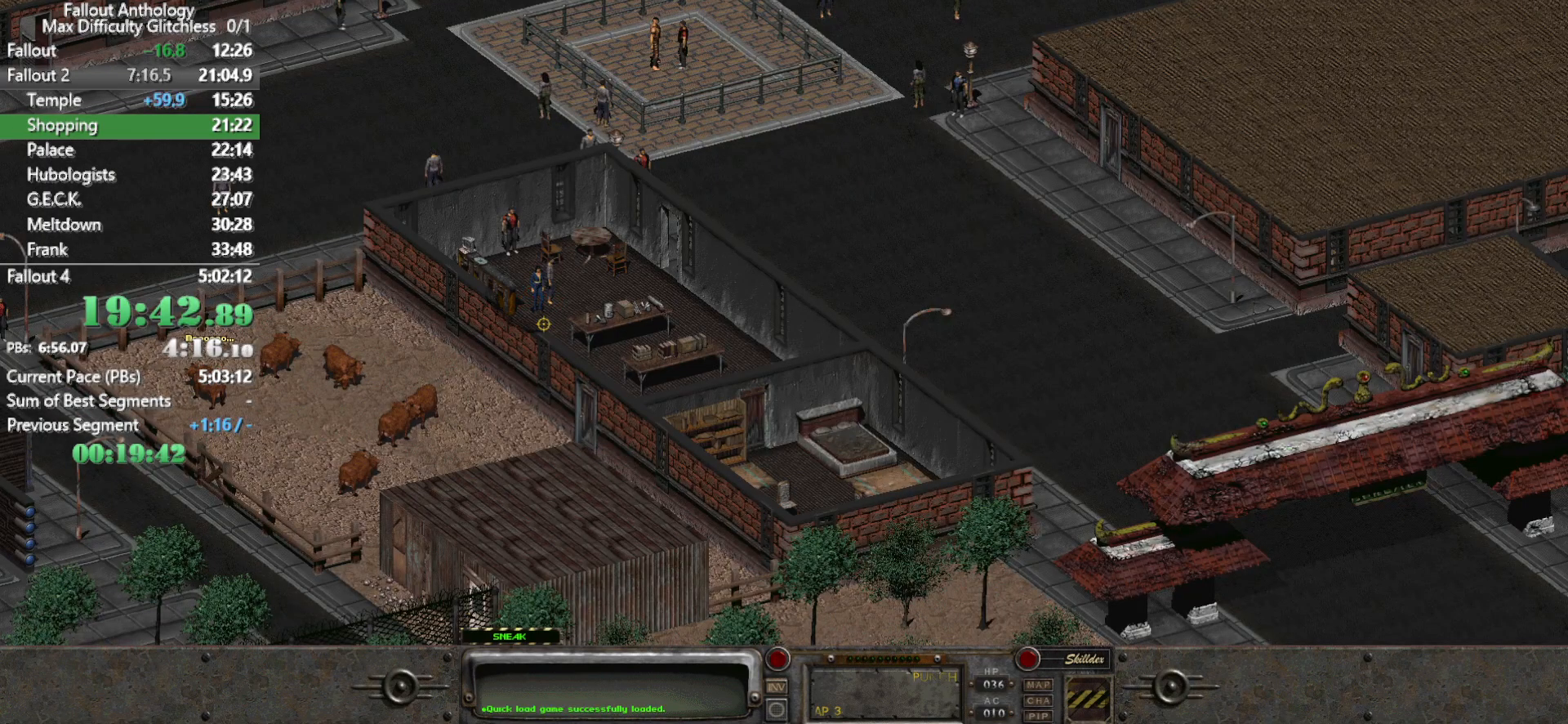
{"keys": [], "mouse": ["left"], "events": [[467, "mouse_left", "down"]]}
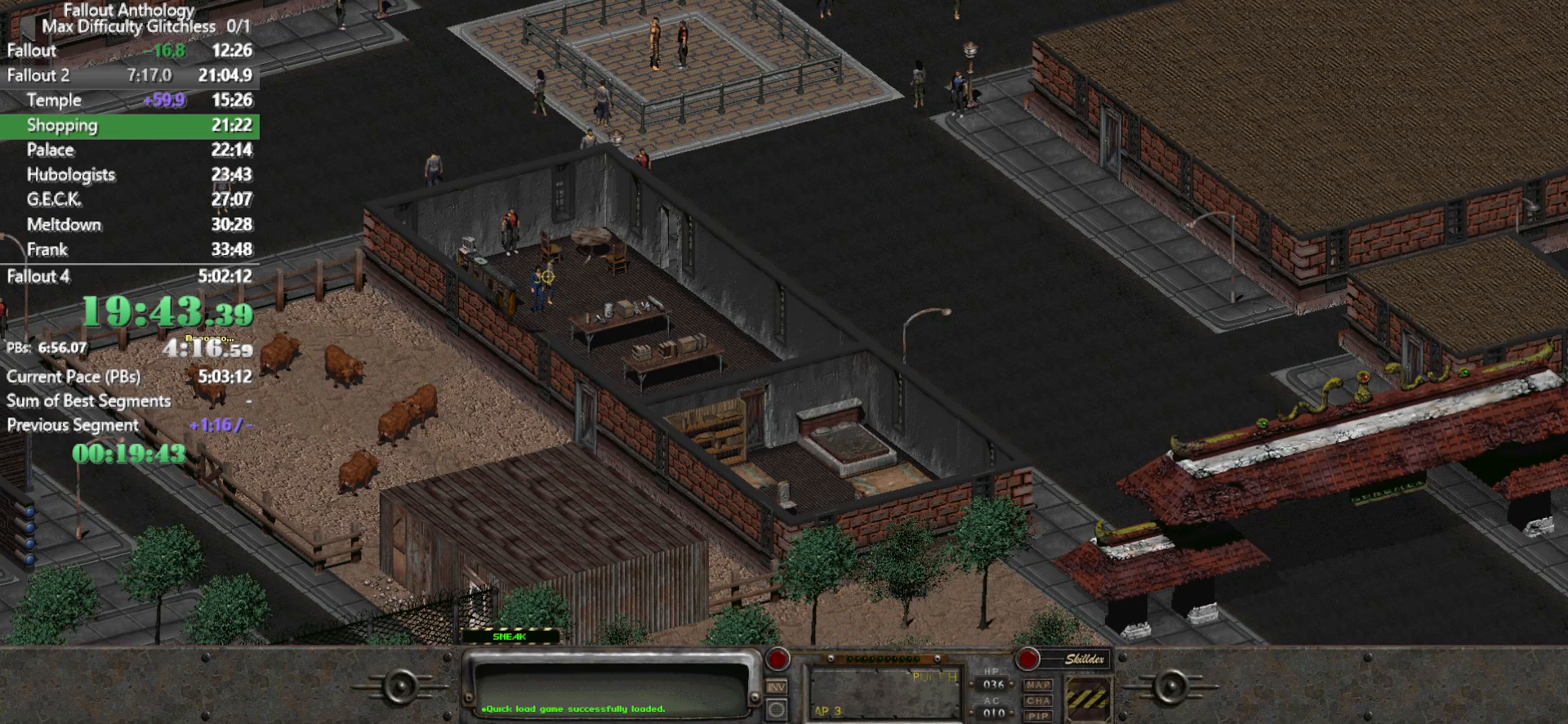
{"keys": [], "mouse": [], "events": [[117, "mouse_left", "up"]]}
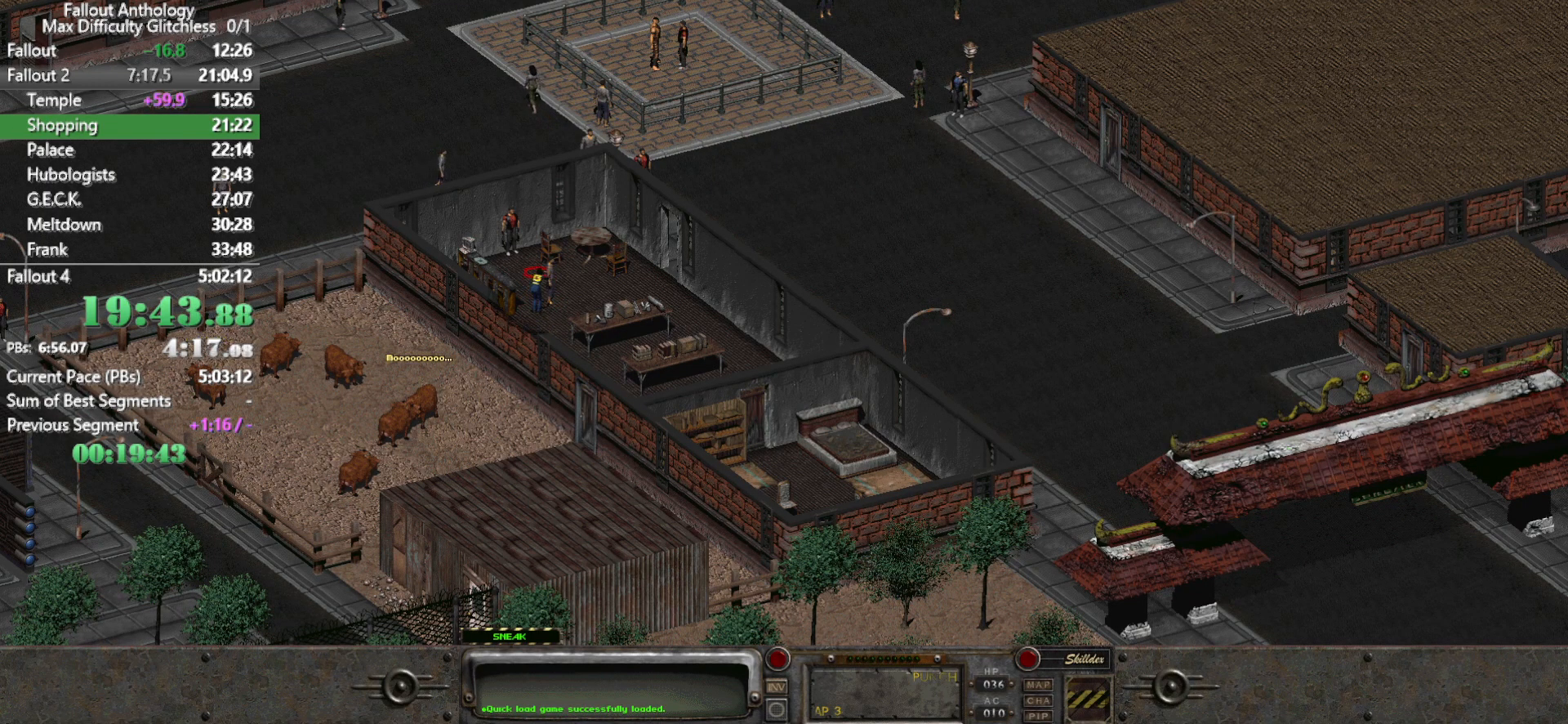
{"keys": [], "mouse": [], "events": []}
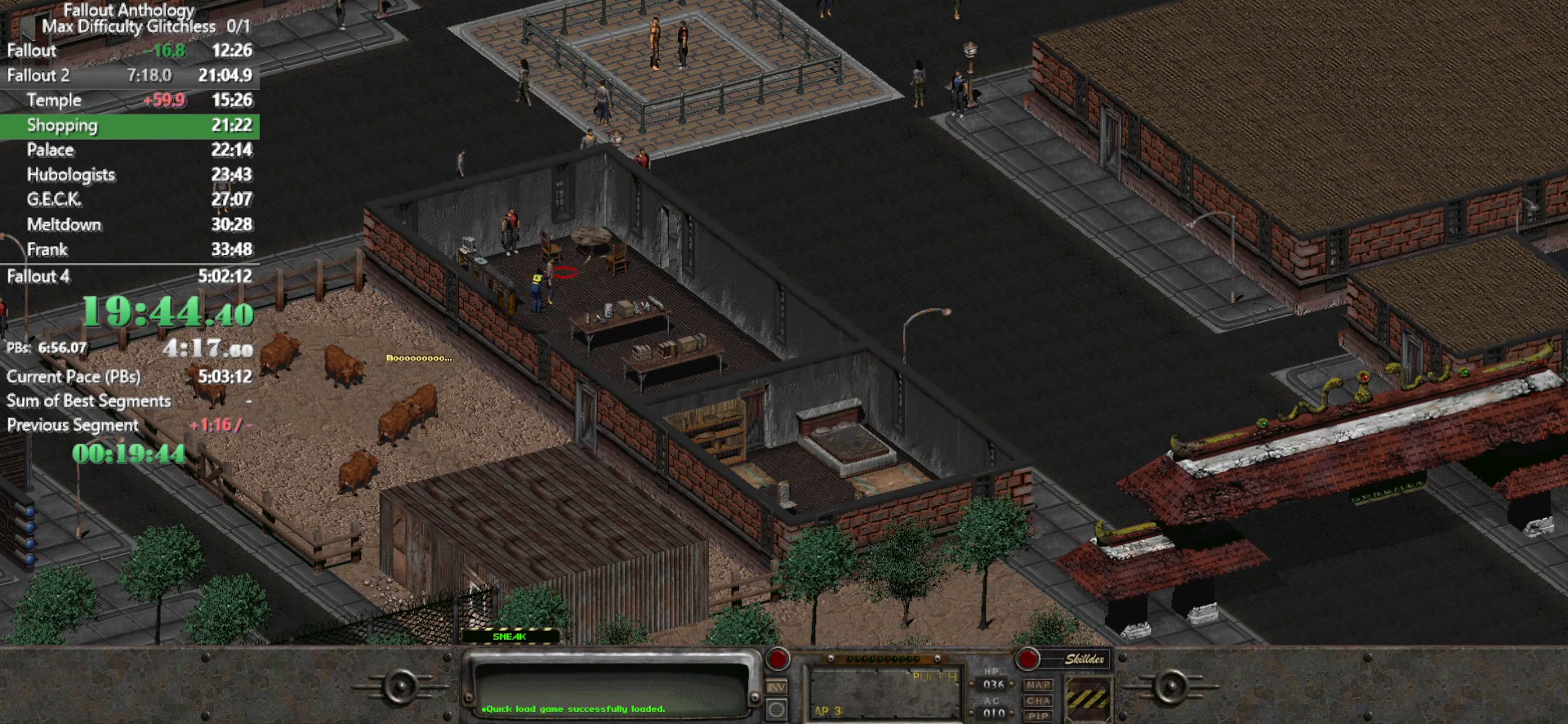
{"keys": [], "mouse": [], "events": []}
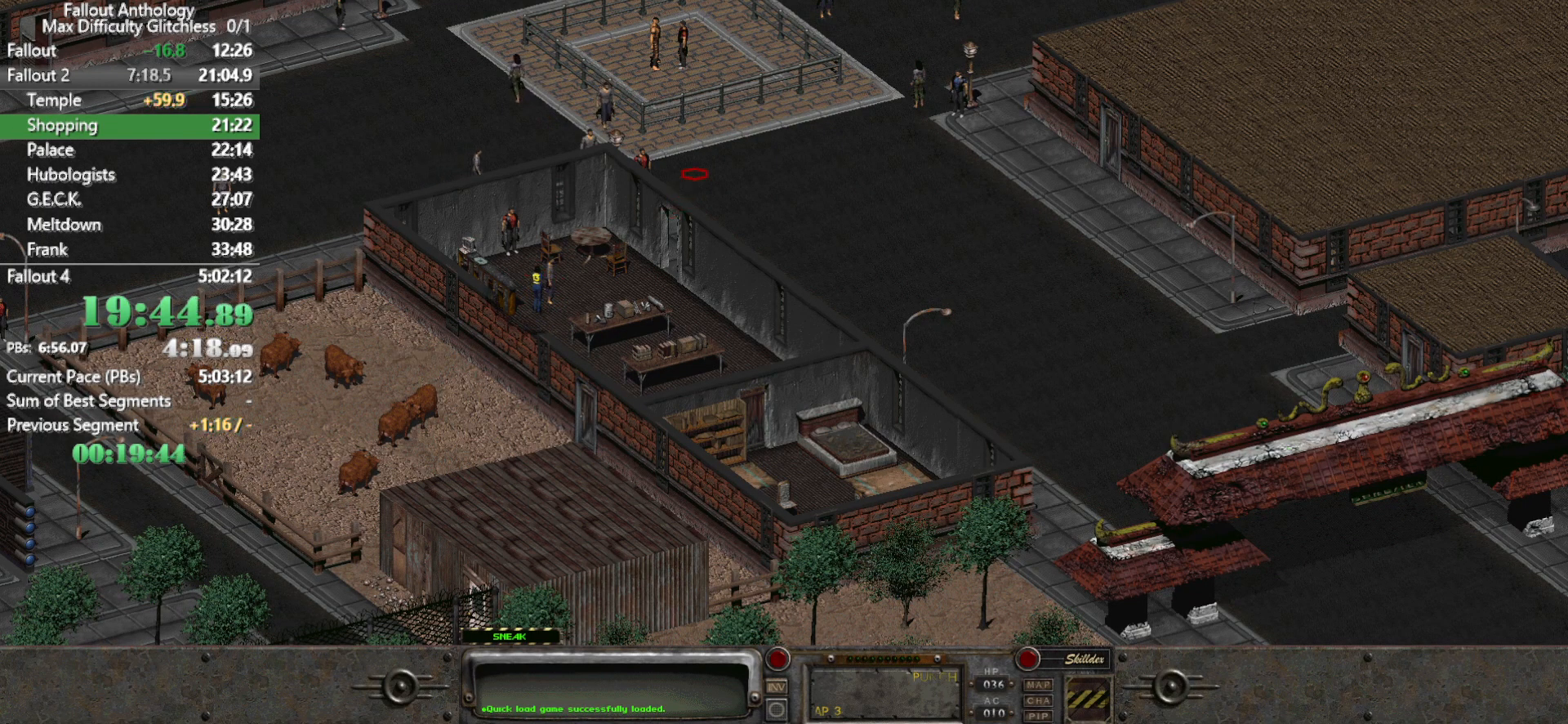
{"keys": [], "mouse": [], "events": []}
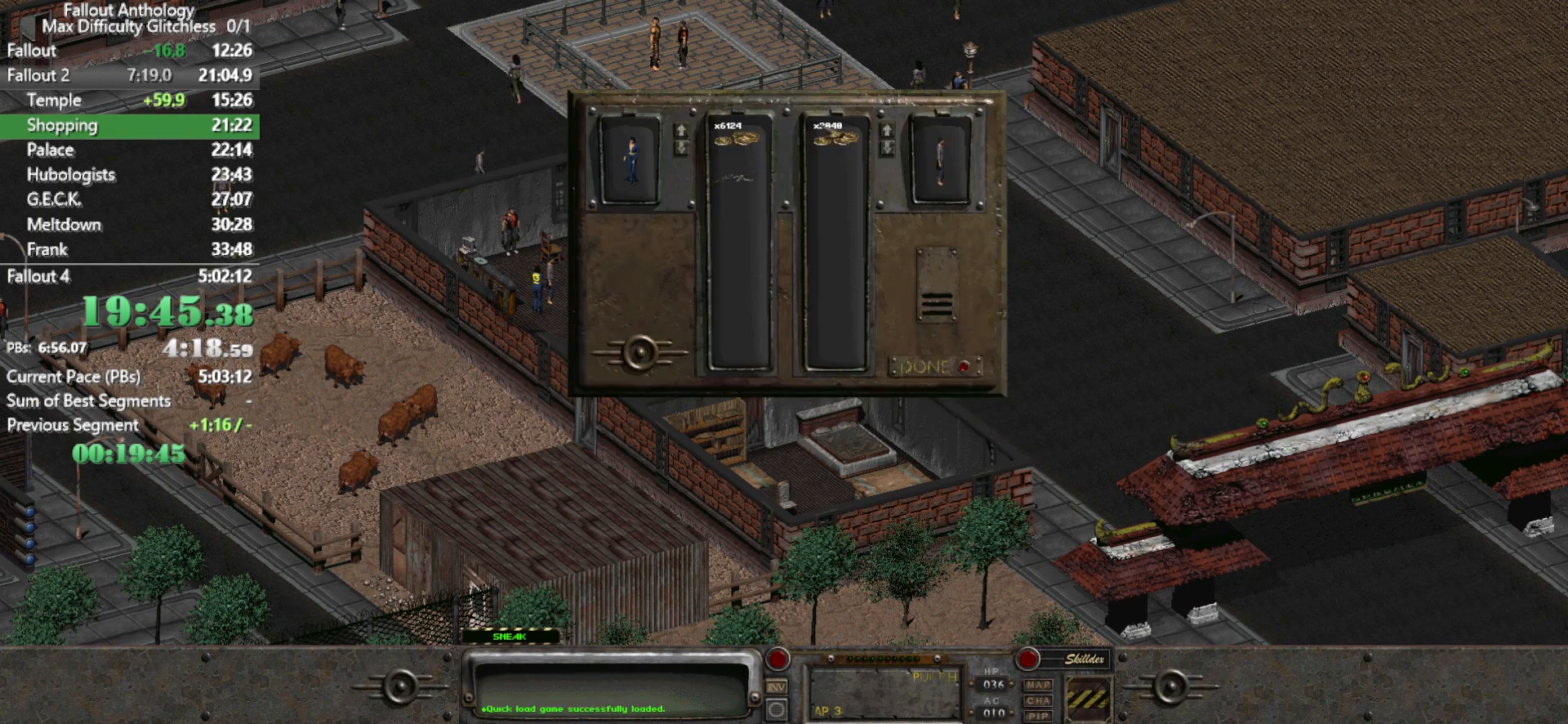
{"keys": [], "mouse": ["left"], "events": [[267, "mouse_left", "down"]]}
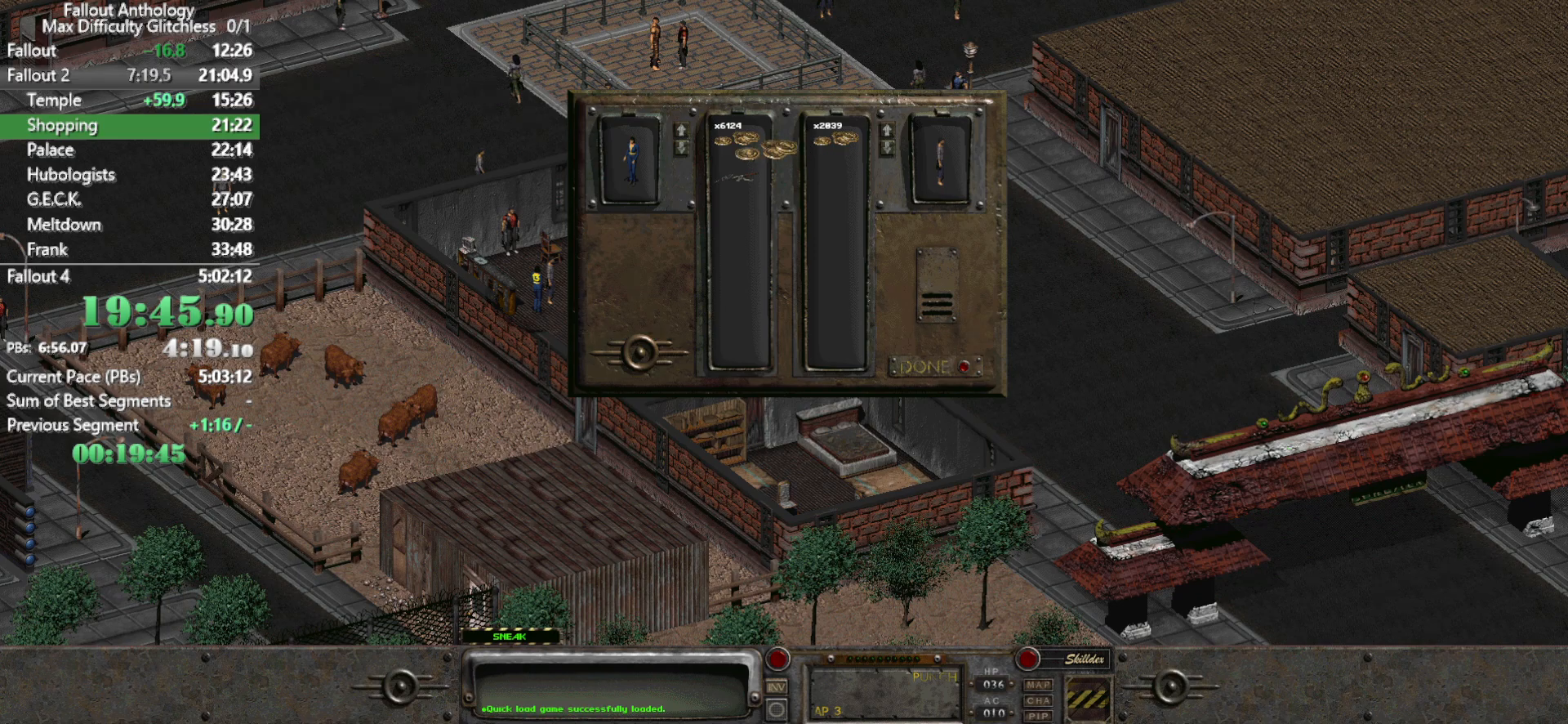
{"keys": [], "mouse": [], "events": [[233, "mouse_left", "up"]]}
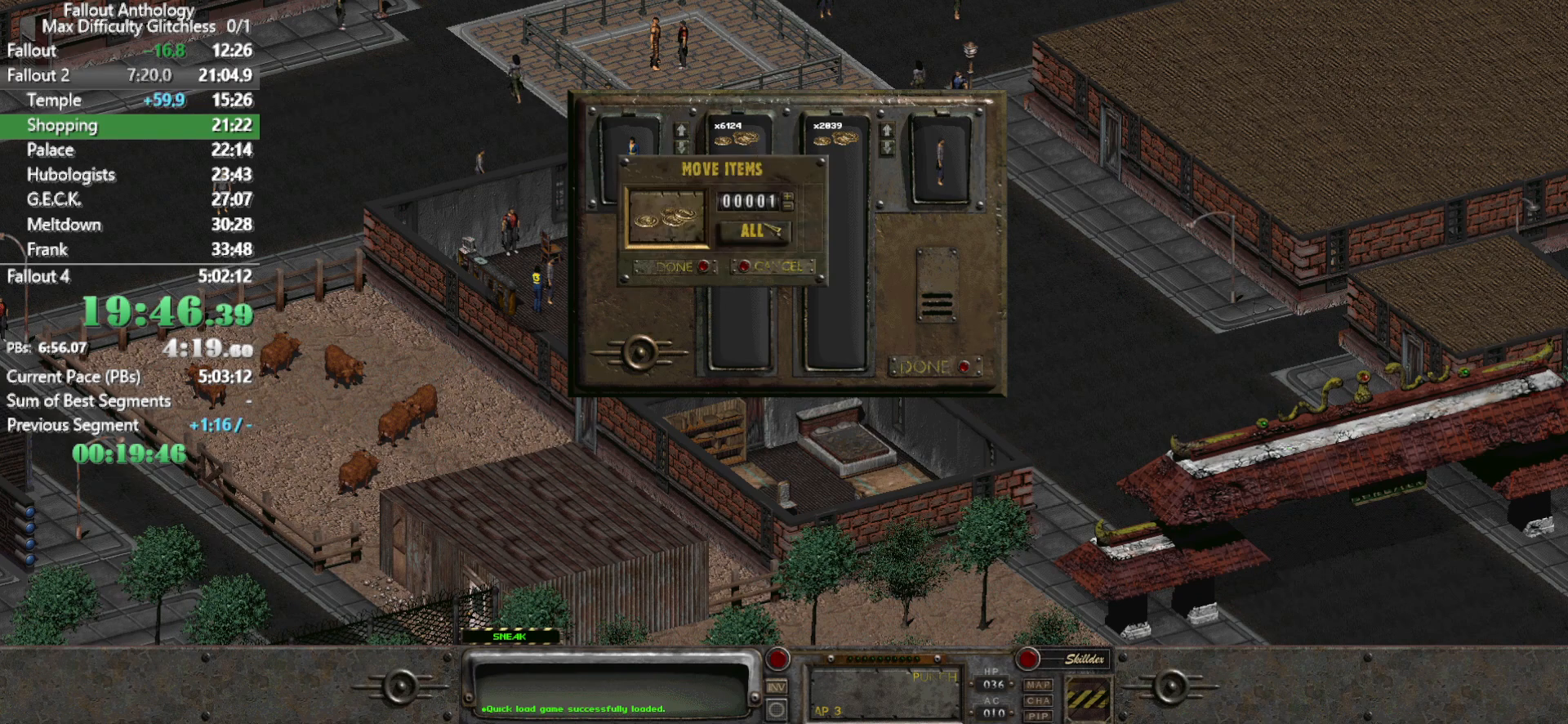
{"keys": [], "mouse": [], "events": [[117, "mouse_left", "down"], [250, "mouse_left", "up"]]}
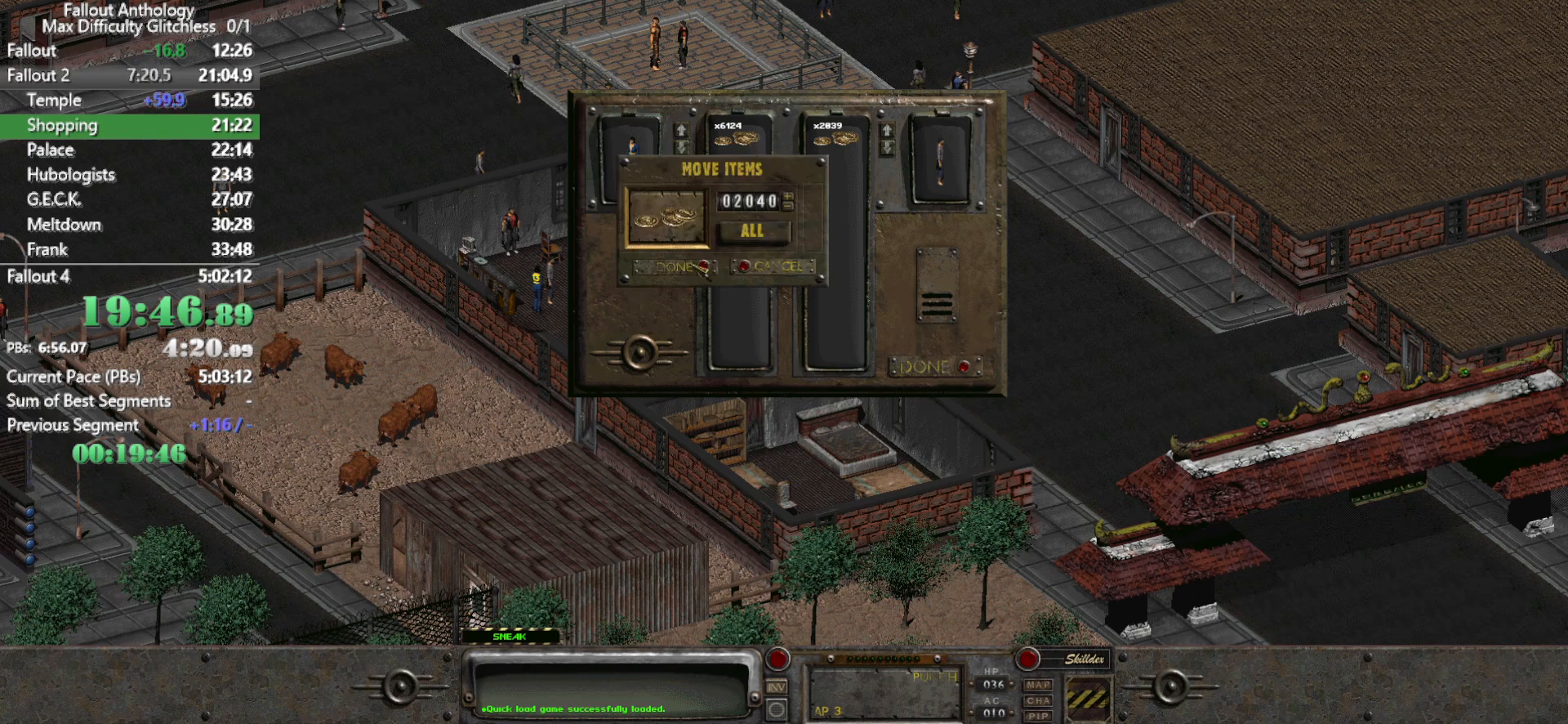
{"keys": [], "mouse": [], "events": [[367, "mouse_left", "down"], [500, "mouse_left", "up"]]}